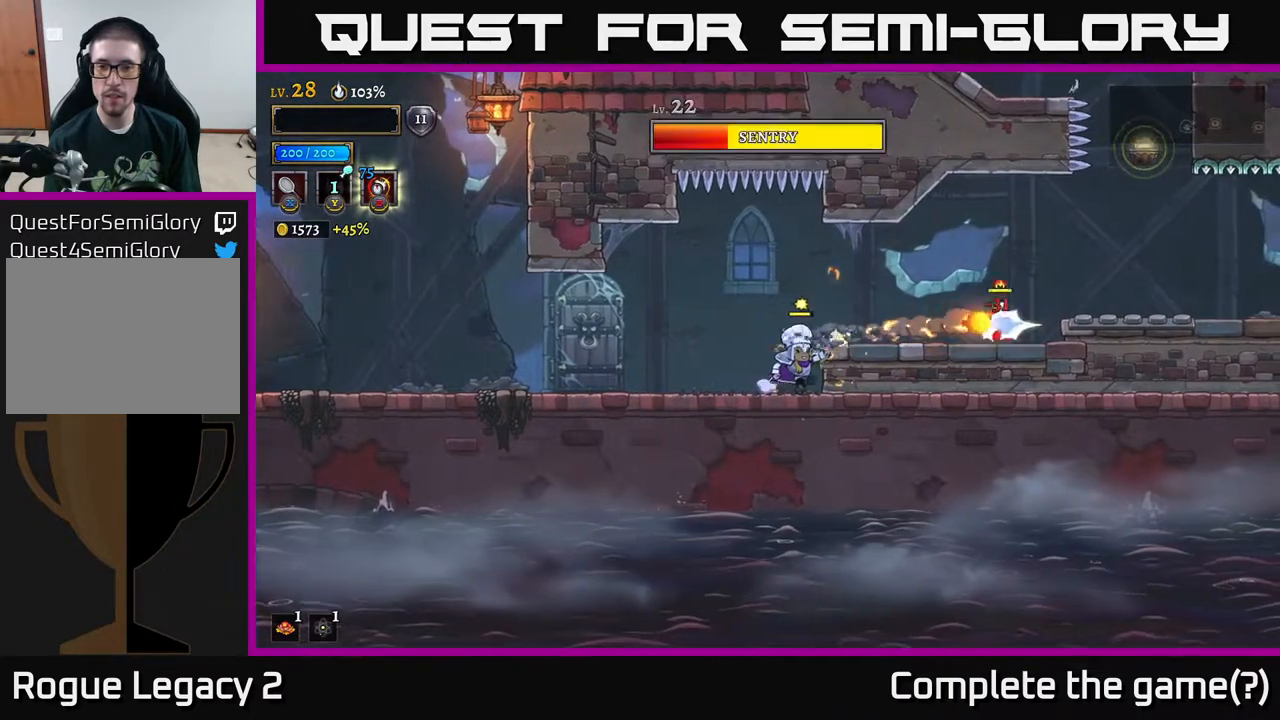
Gameplay with a controller (Xbox layout); each line is a JSON object with the inputs held at the frame after it. "events" lists button and stick changes between this image and that frame as [ms after this image, input, new state], when the widget could be followed in between.
{"buttons": [], "left_stick": "right", "right_stick": "center", "events": [[50, "A", "down"], [150, "A", "up"], [317, "X", "down"], [433, "X", "up"]]}
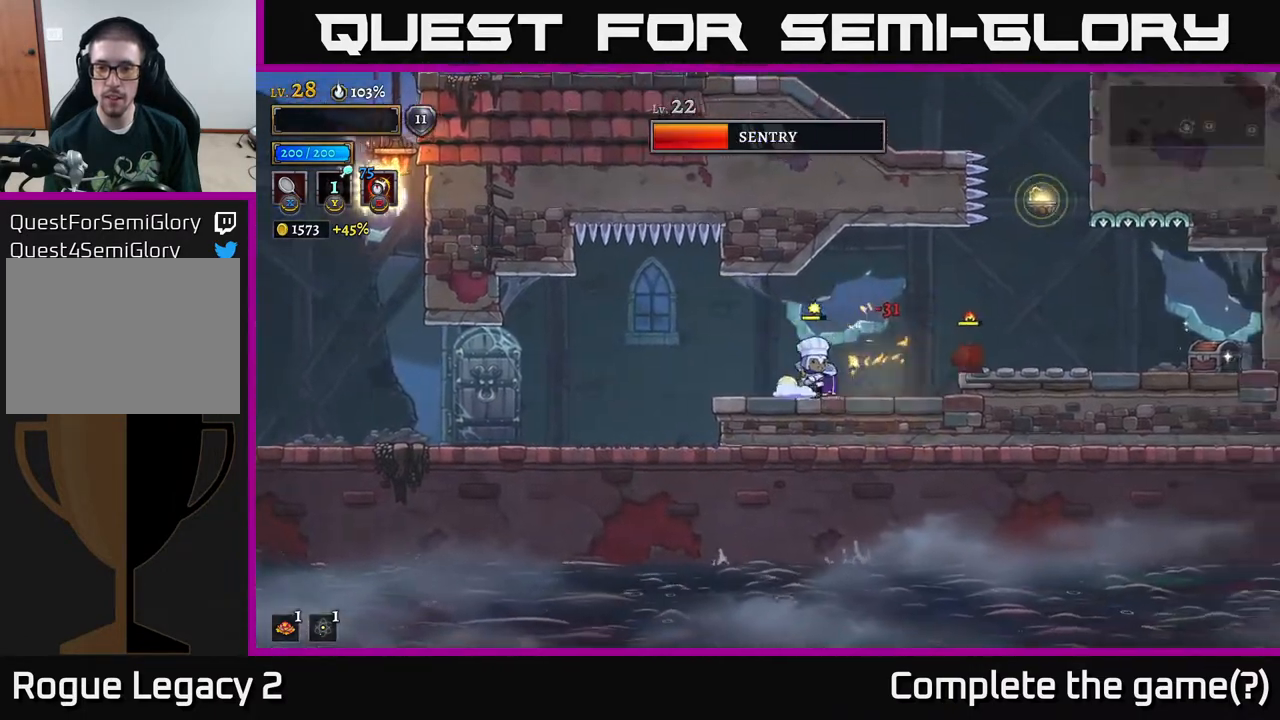
{"buttons": [], "left_stick": "center", "right_stick": "center", "events": [[300, "left_stick", "center"]]}
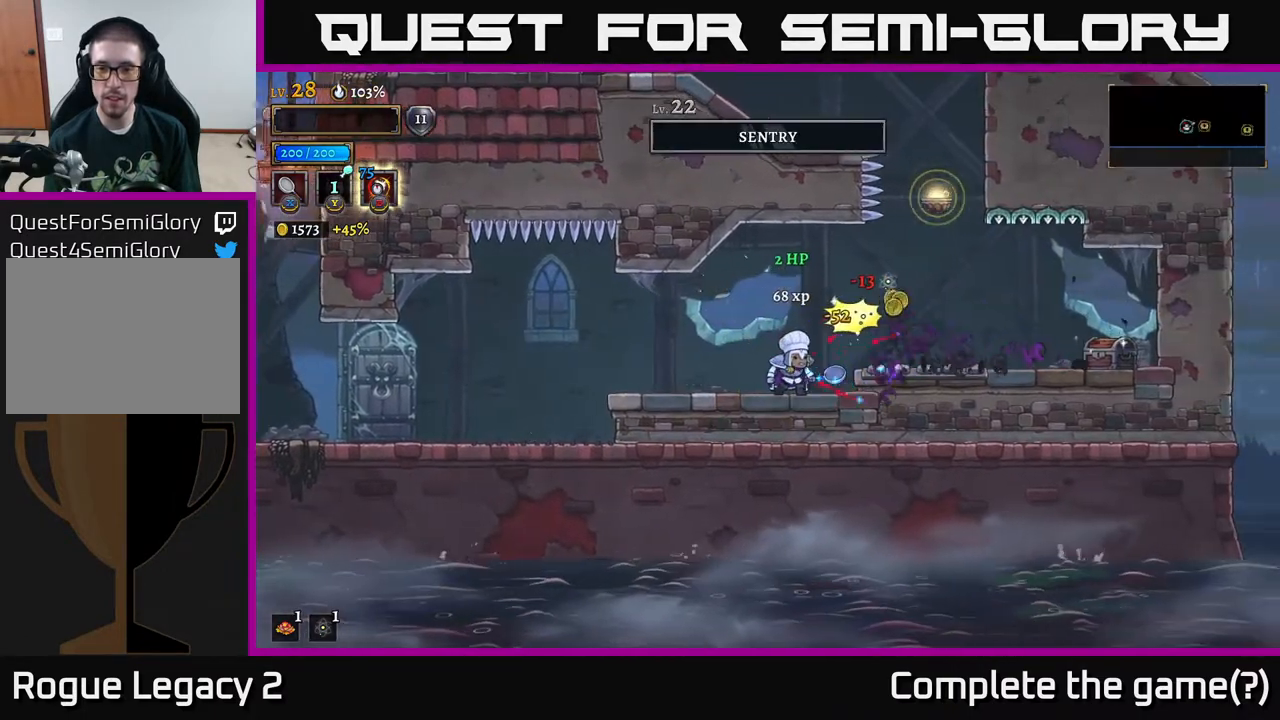
{"buttons": [], "left_stick": "center", "right_stick": "center", "events": []}
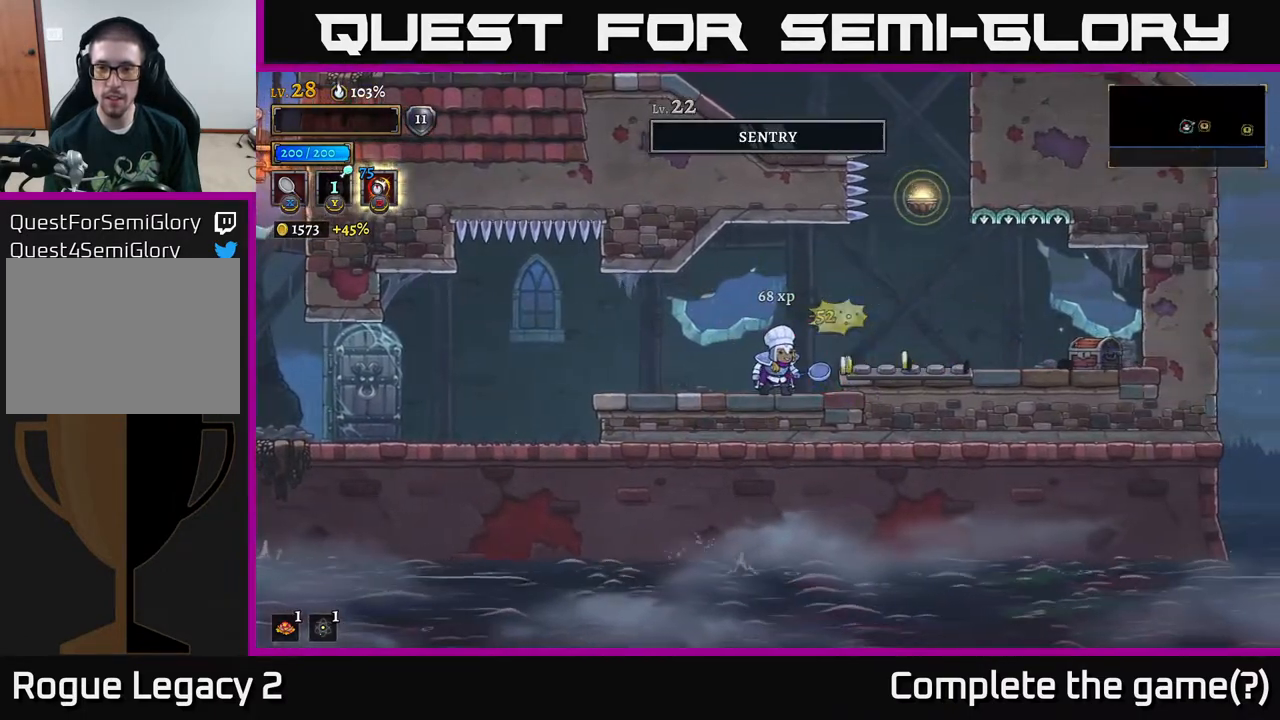
{"buttons": [], "left_stick": "right", "right_stick": "center", "events": [[233, "left_stick", "right"], [283, "A", "down"], [300, "A", "up"]]}
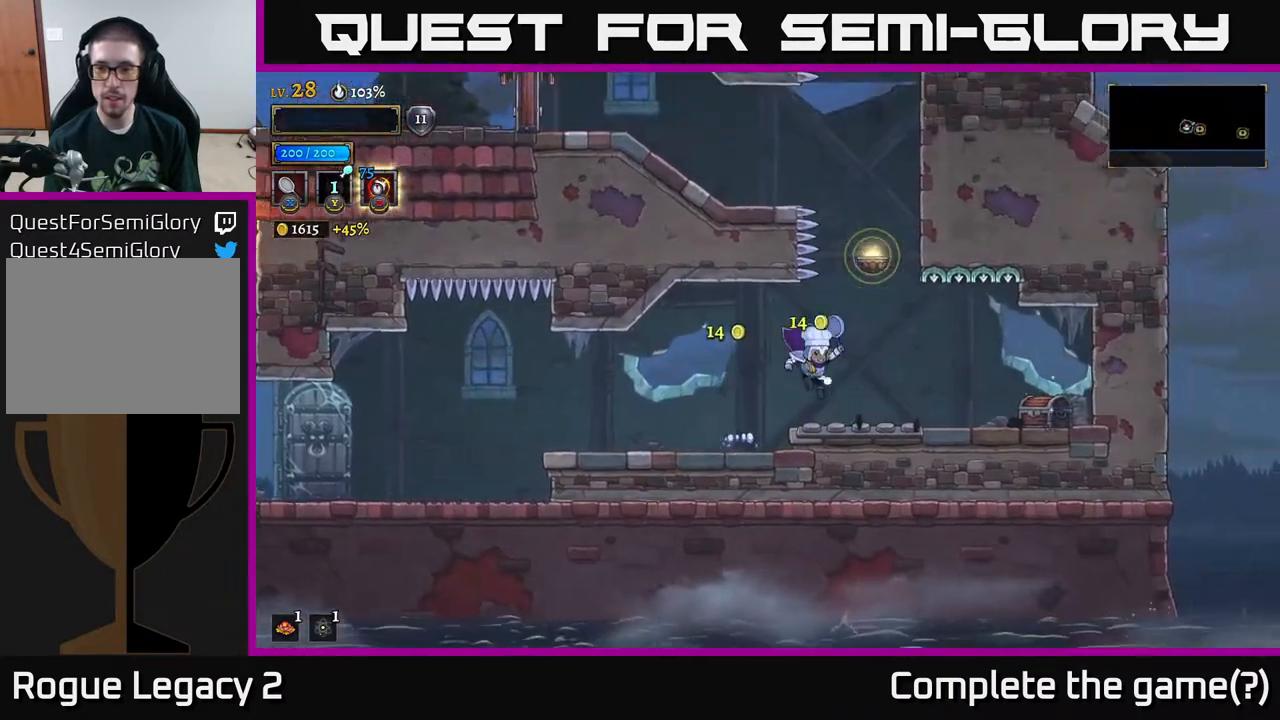
{"buttons": [], "left_stick": "right", "right_stick": "center", "events": []}
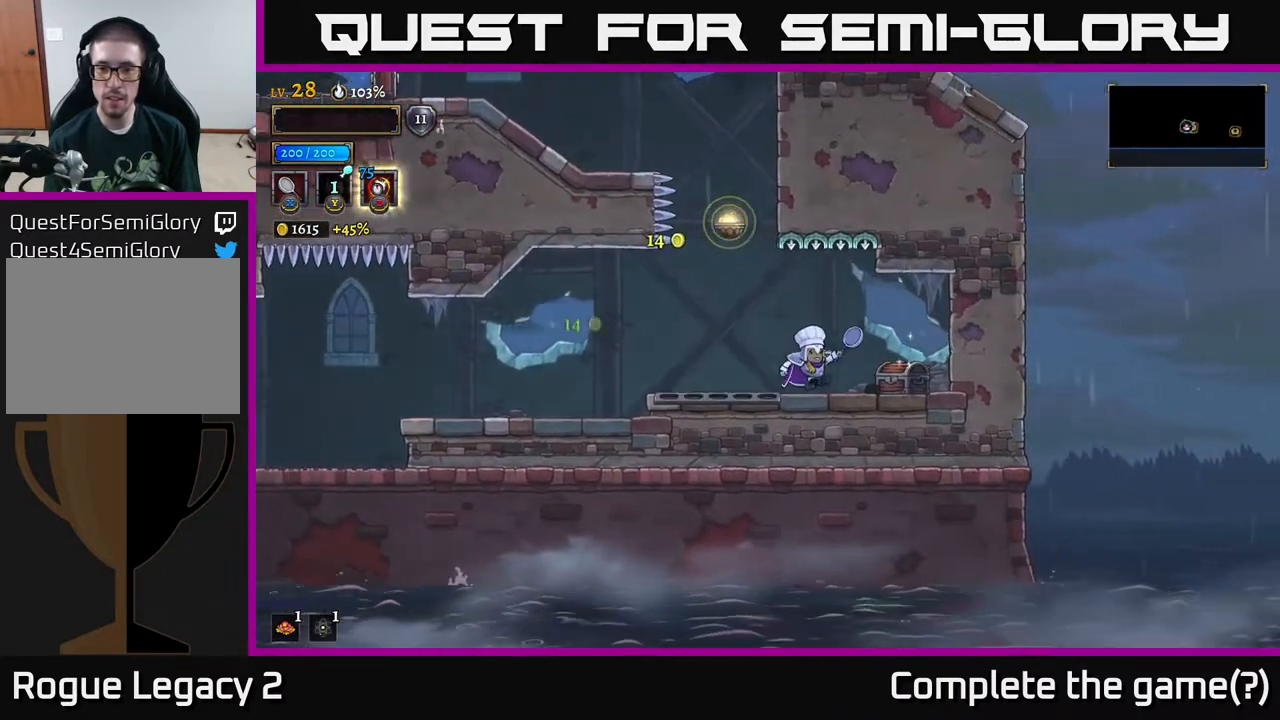
{"buttons": [], "left_stick": "left", "right_stick": "center", "events": [[167, "R1", "down"], [233, "R1", "up"], [400, "left_stick", "center"], [483, "left_stick", "left"]]}
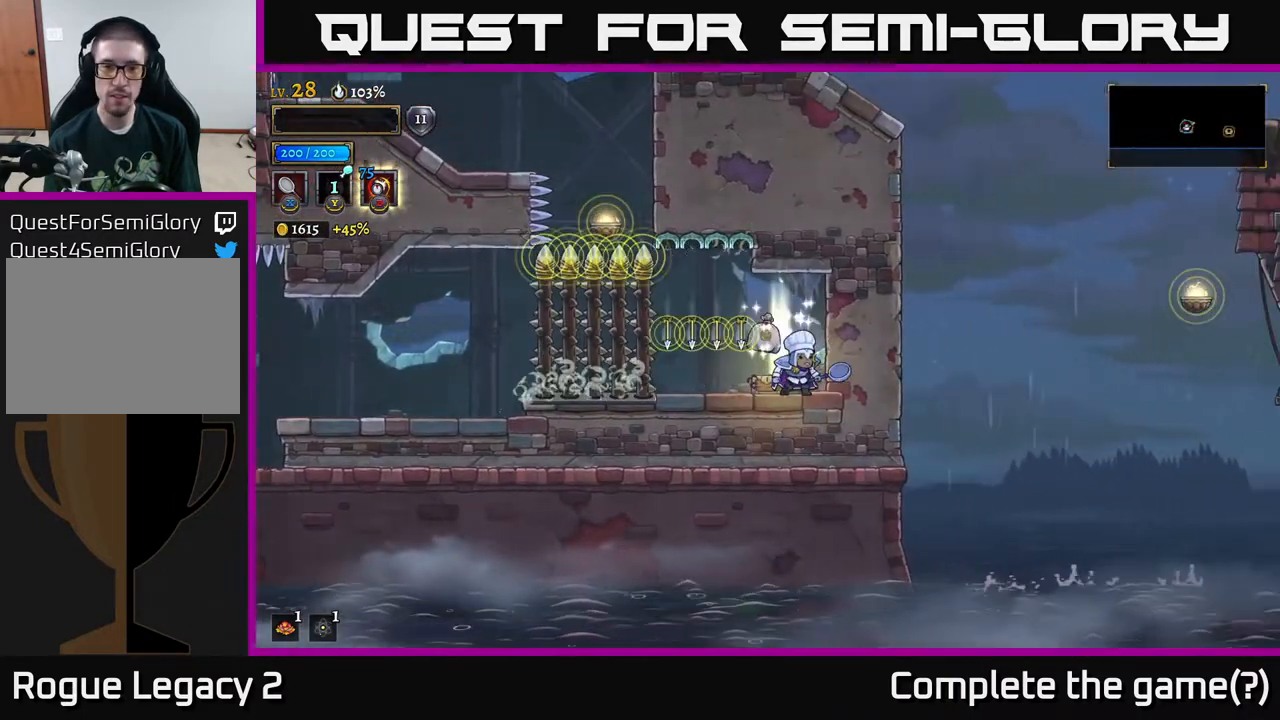
{"buttons": [], "left_stick": "center", "right_stick": "center", "events": [[50, "left_stick", "center"], [367, "left_stick", "left"], [433, "left_stick", "center"]]}
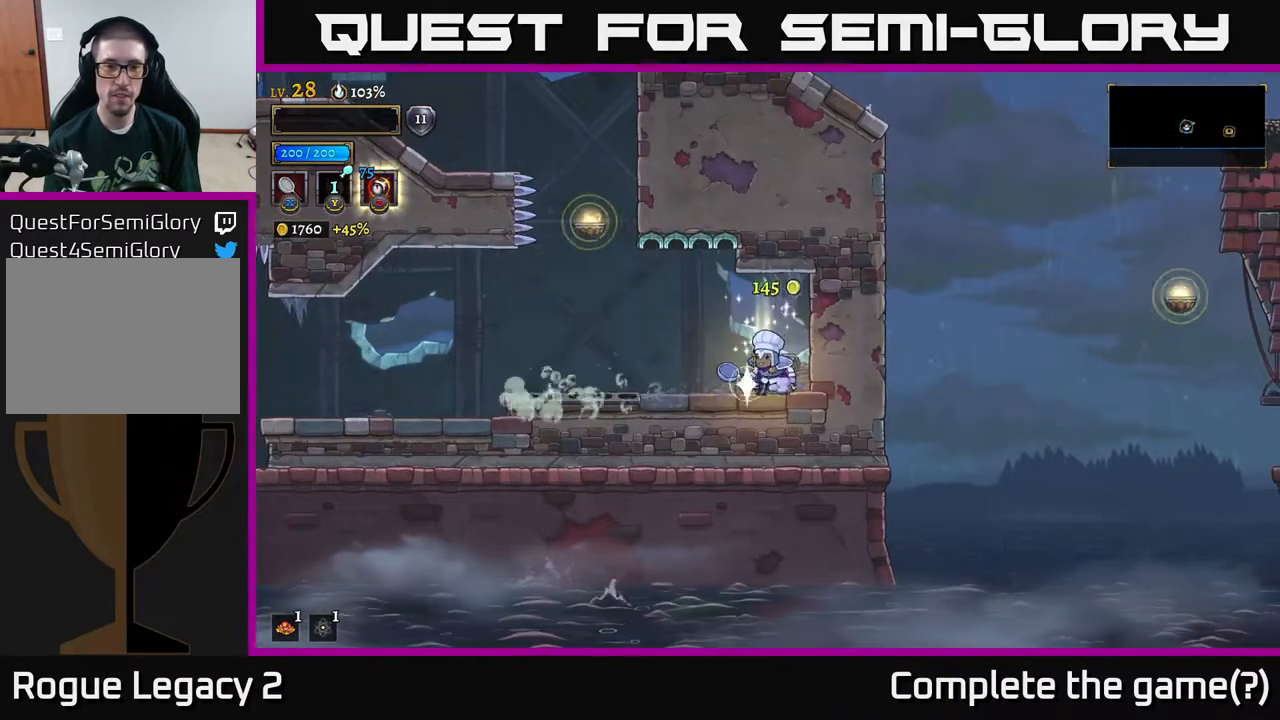
{"buttons": ["A"], "left_stick": "left", "right_stick": "center", "events": [[83, "left_stick", "left"], [500, "A", "down"]]}
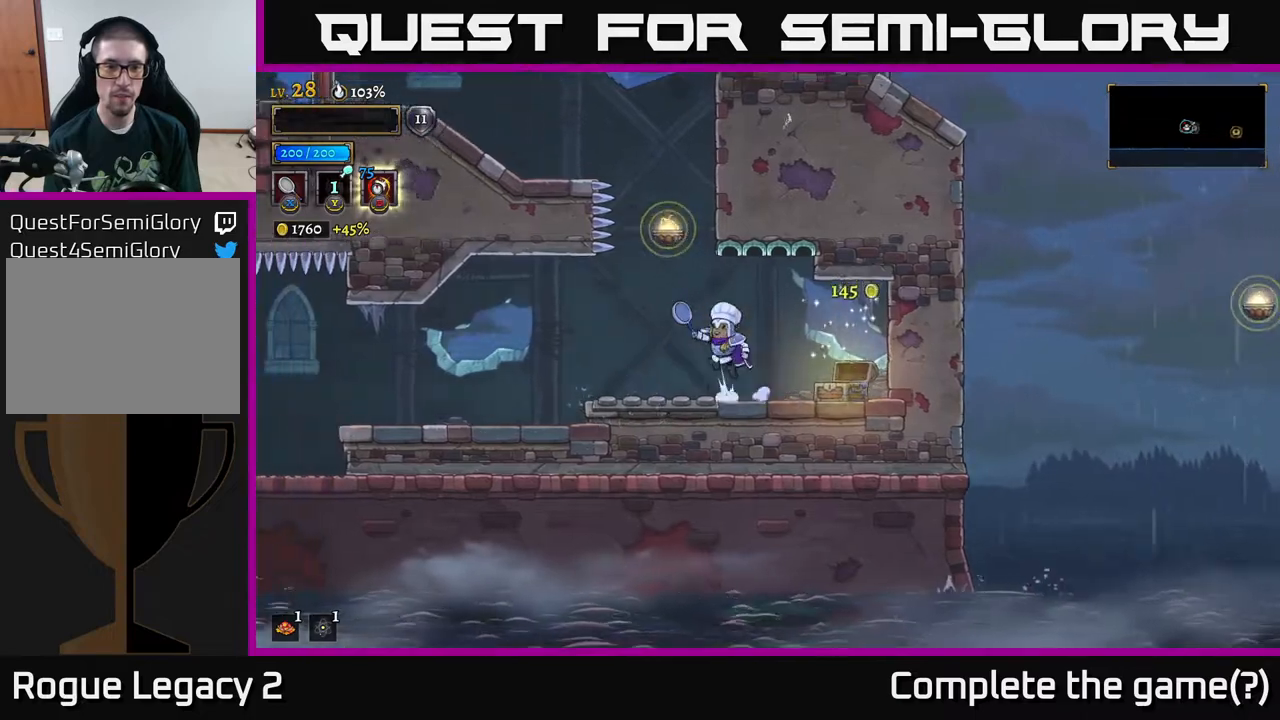
{"buttons": ["A", "L1"], "left_stick": "left", "right_stick": "center", "events": [[200, "left_stick", "center"], [300, "L1", "down"], [350, "left_stick", "left"]]}
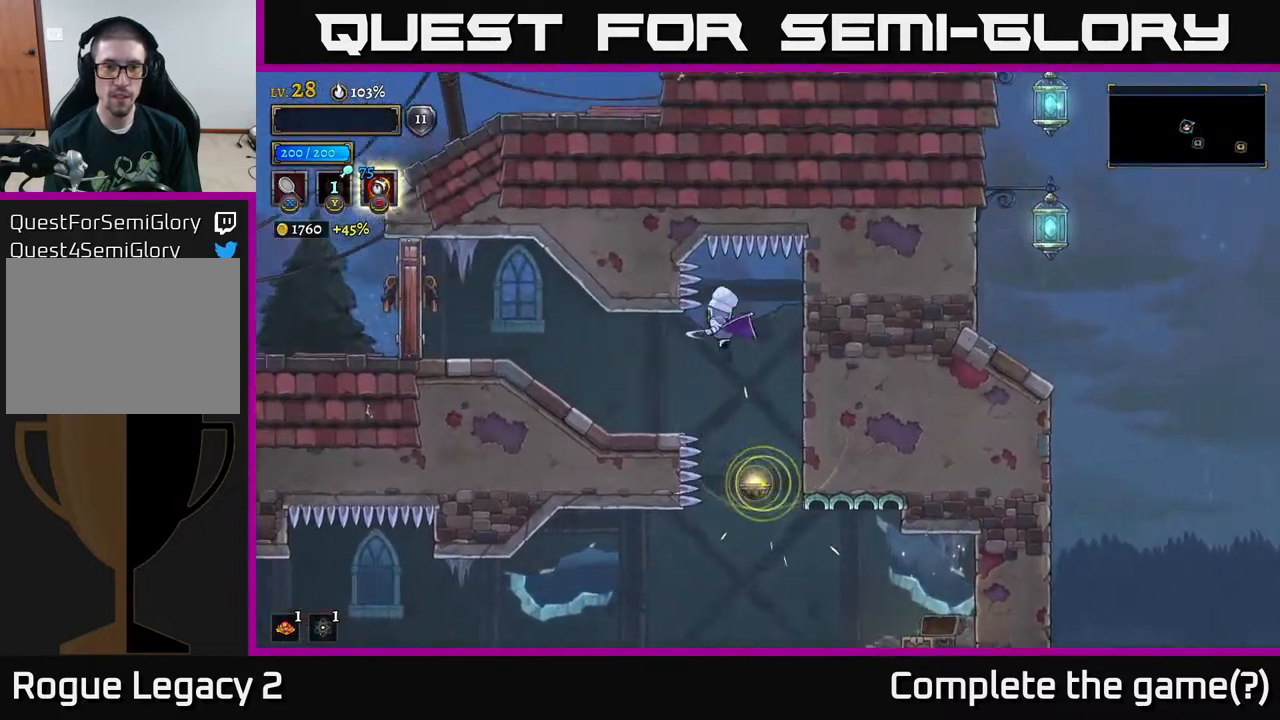
{"buttons": [], "left_stick": "left", "right_stick": "center", "events": [[17, "L1", "up"], [50, "A", "up"], [400, "left_stick", "center"], [483, "left_stick", "left"]]}
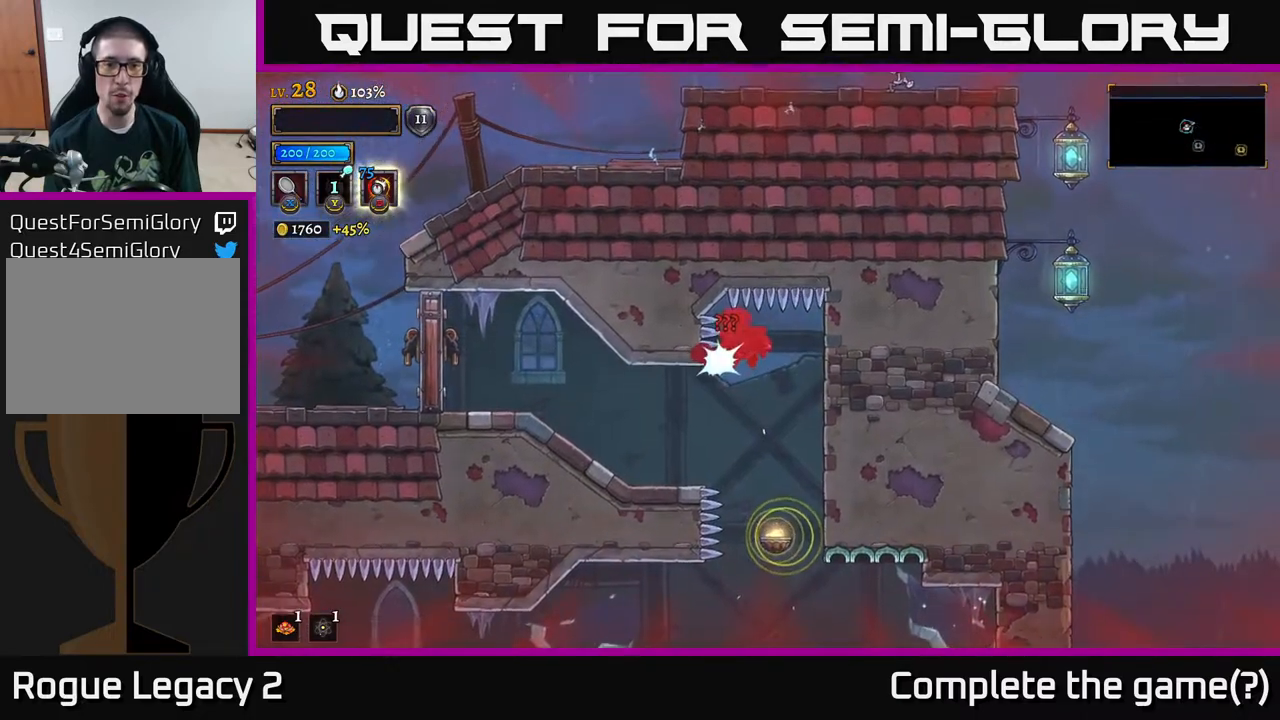
{"buttons": [], "left_stick": "left", "right_stick": "center", "events": []}
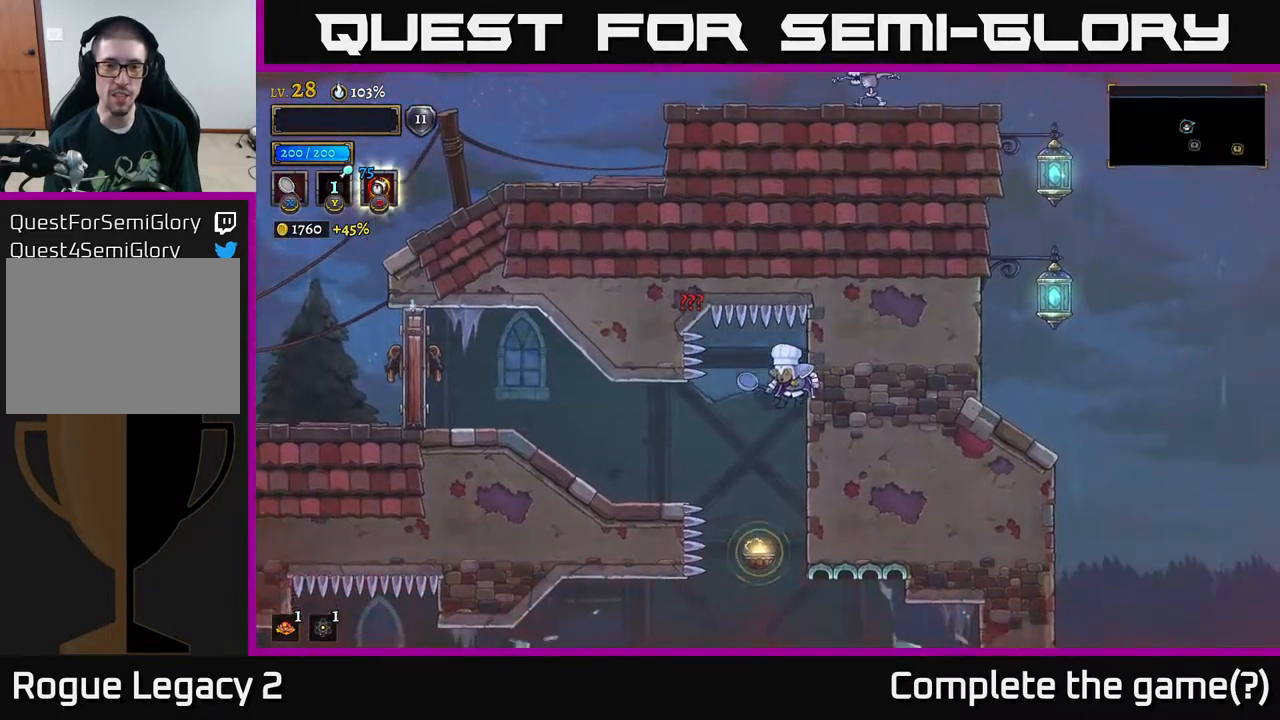
{"buttons": ["L2"], "left_stick": "left", "right_stick": "center", "events": [[167, "L2", "down"]]}
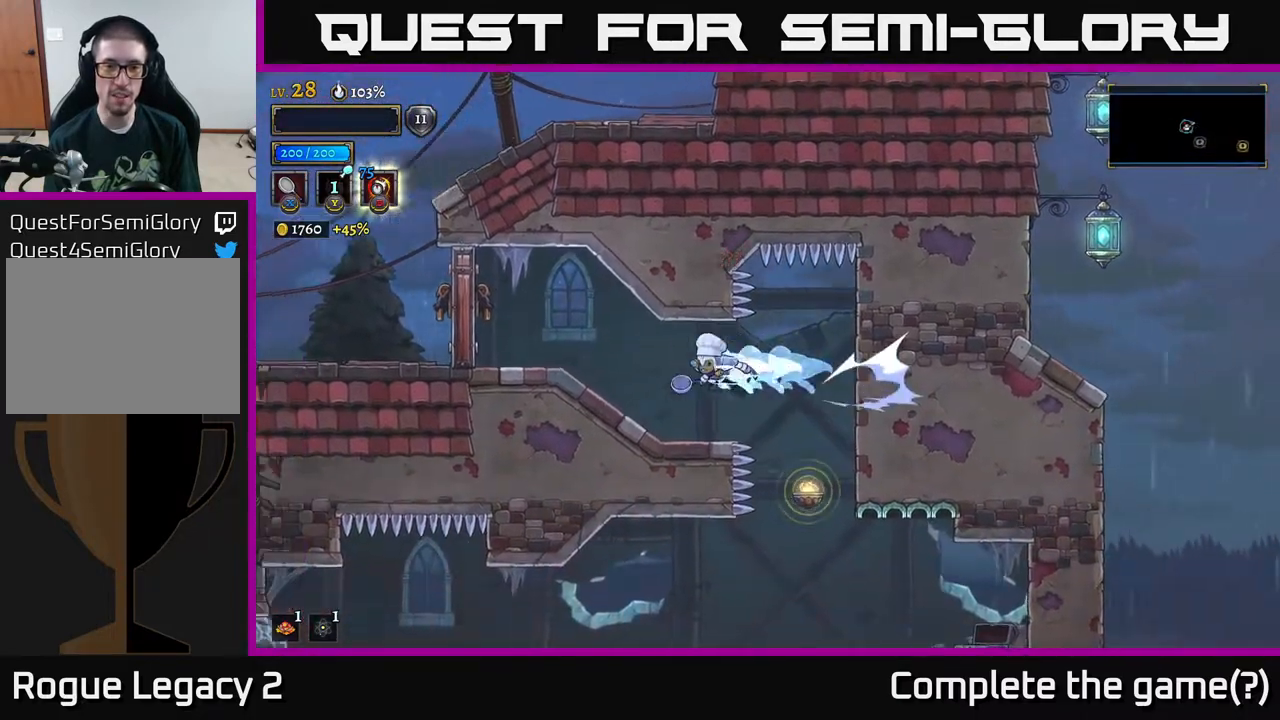
{"buttons": [], "left_stick": "left", "right_stick": "center", "events": [[183, "L2", "up"], [317, "X", "down"], [483, "X", "up"]]}
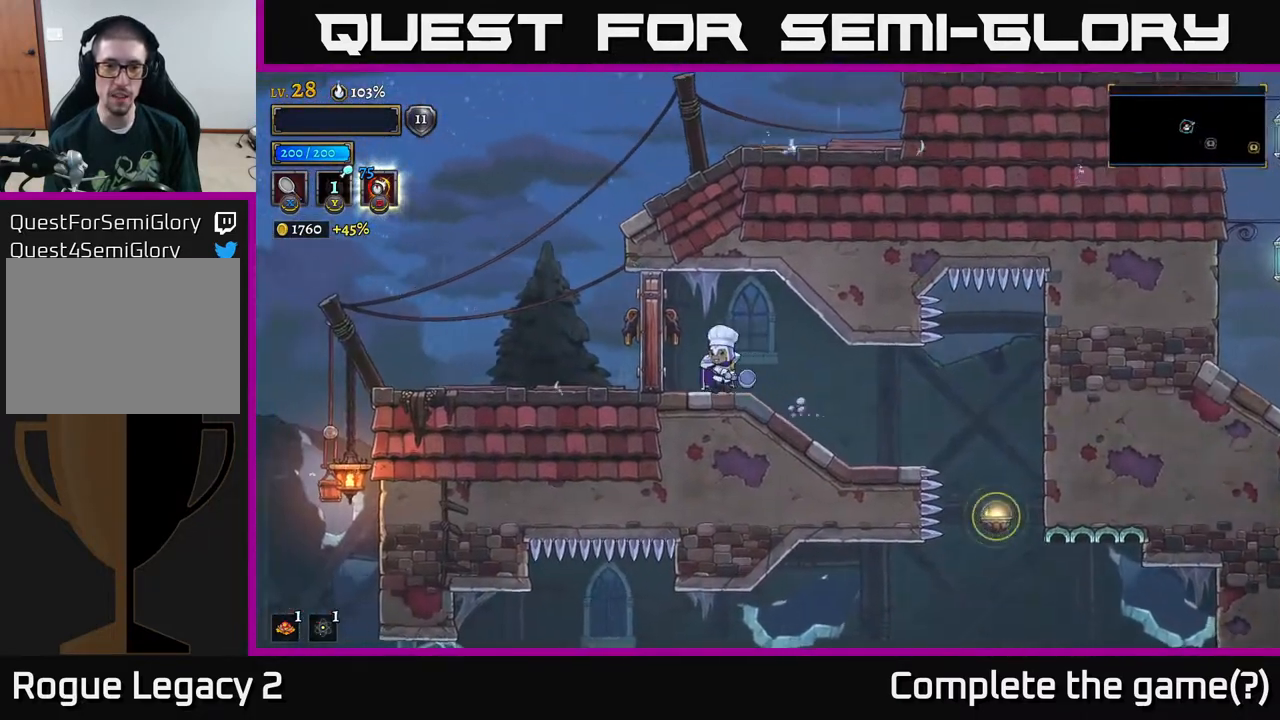
{"buttons": [], "left_stick": "left", "right_stick": "center", "events": [[83, "left_stick", "center"], [217, "left_stick", "left"]]}
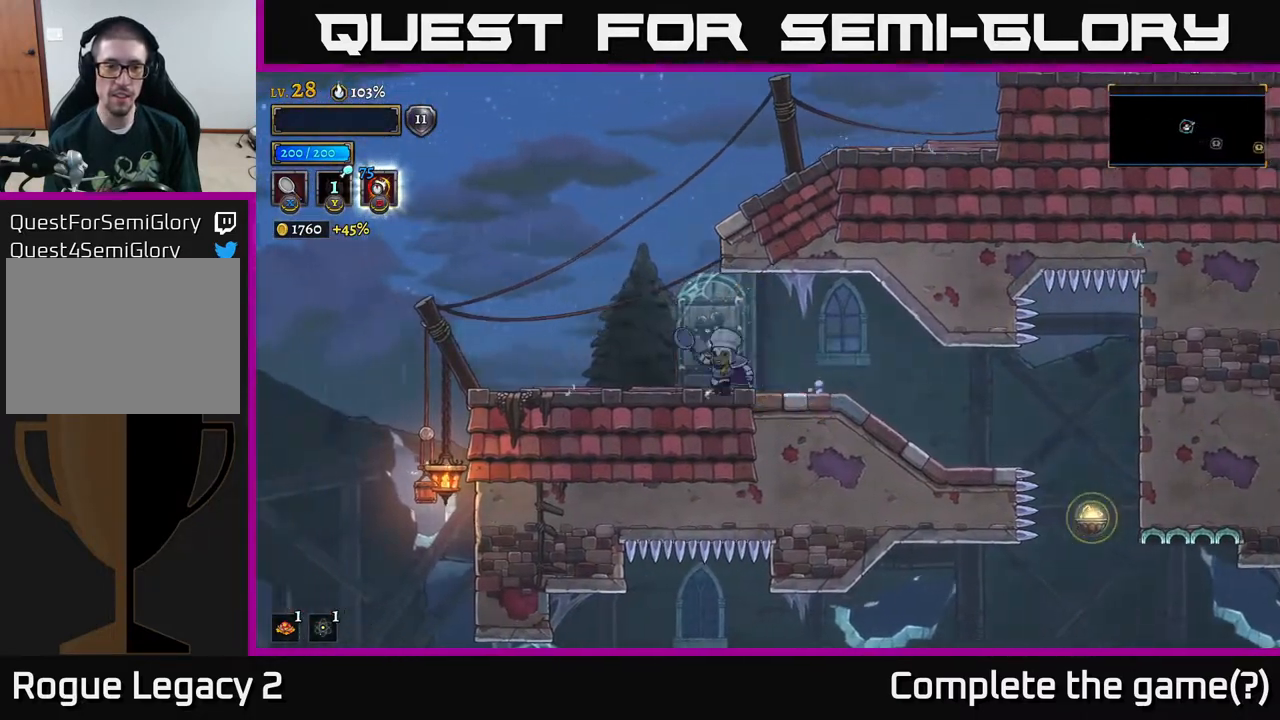
{"buttons": ["A"], "left_stick": "right", "right_stick": "center", "events": [[117, "A", "down"], [217, "left_stick", "center"], [267, "left_stick", "right"]]}
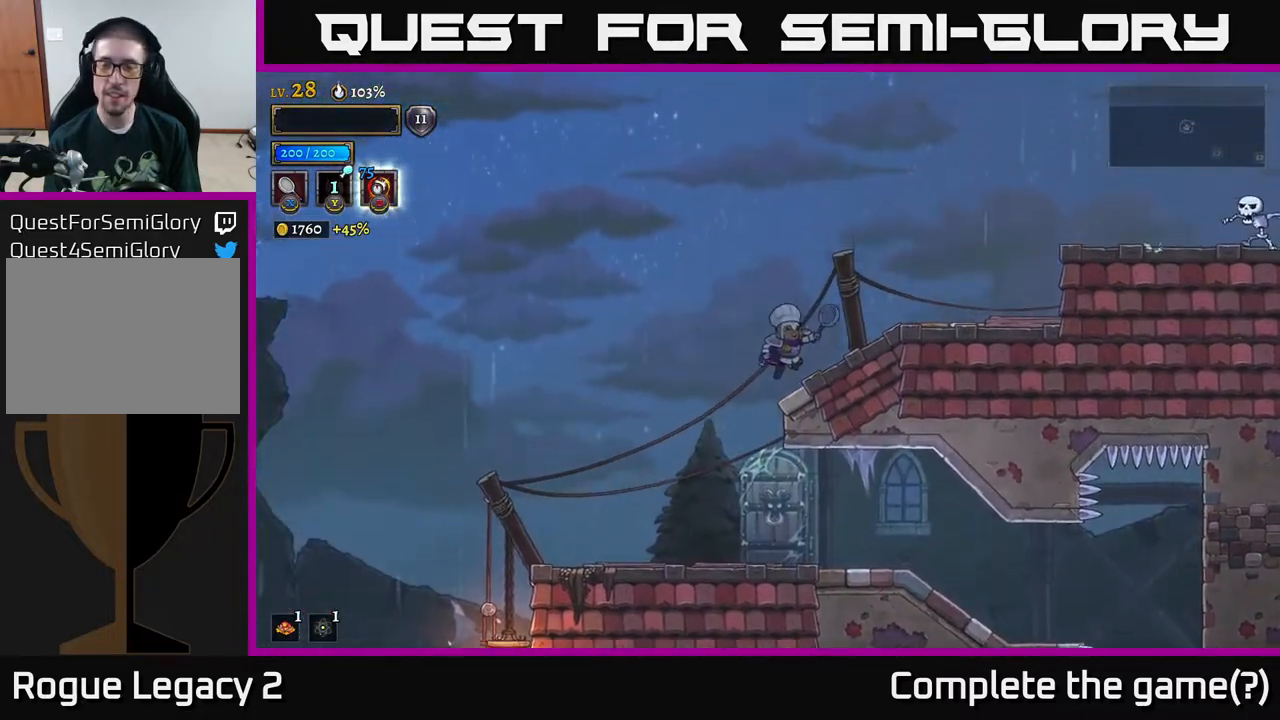
{"buttons": [], "left_stick": "right", "right_stick": "center", "events": [[67, "A", "up"]]}
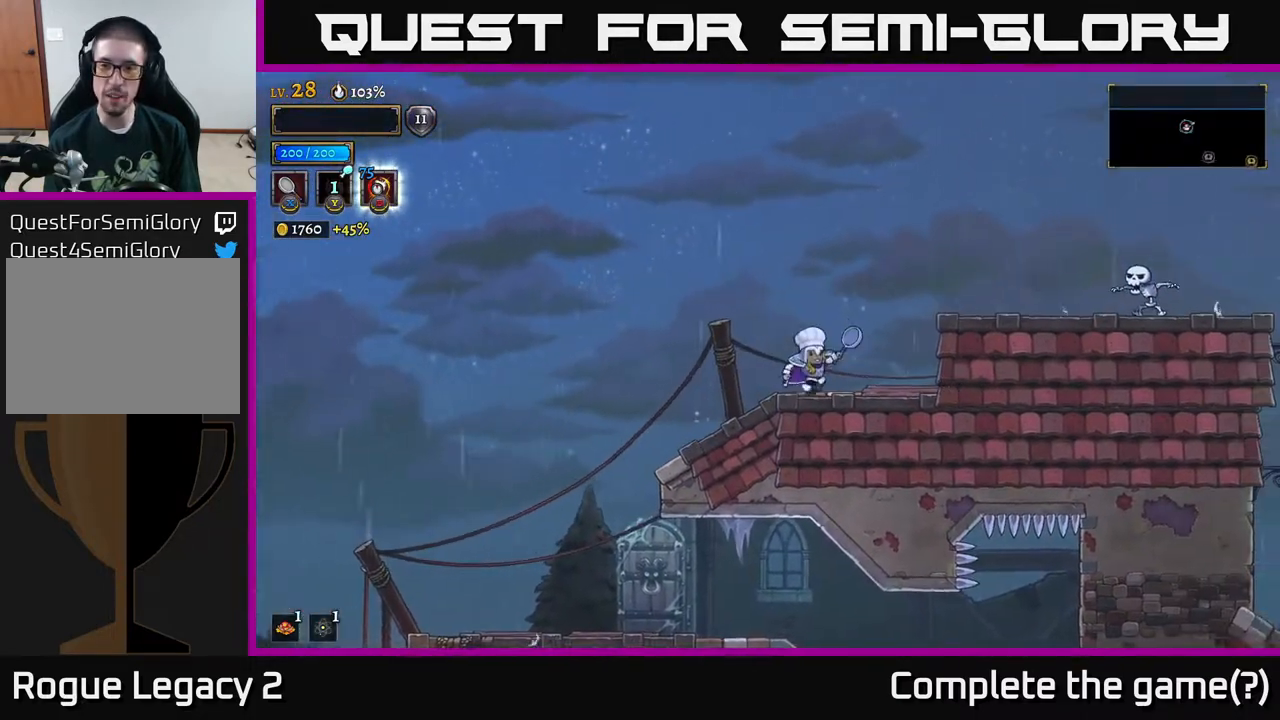
{"buttons": ["A"], "left_stick": "right", "right_stick": "center", "events": [[100, "A", "down"]]}
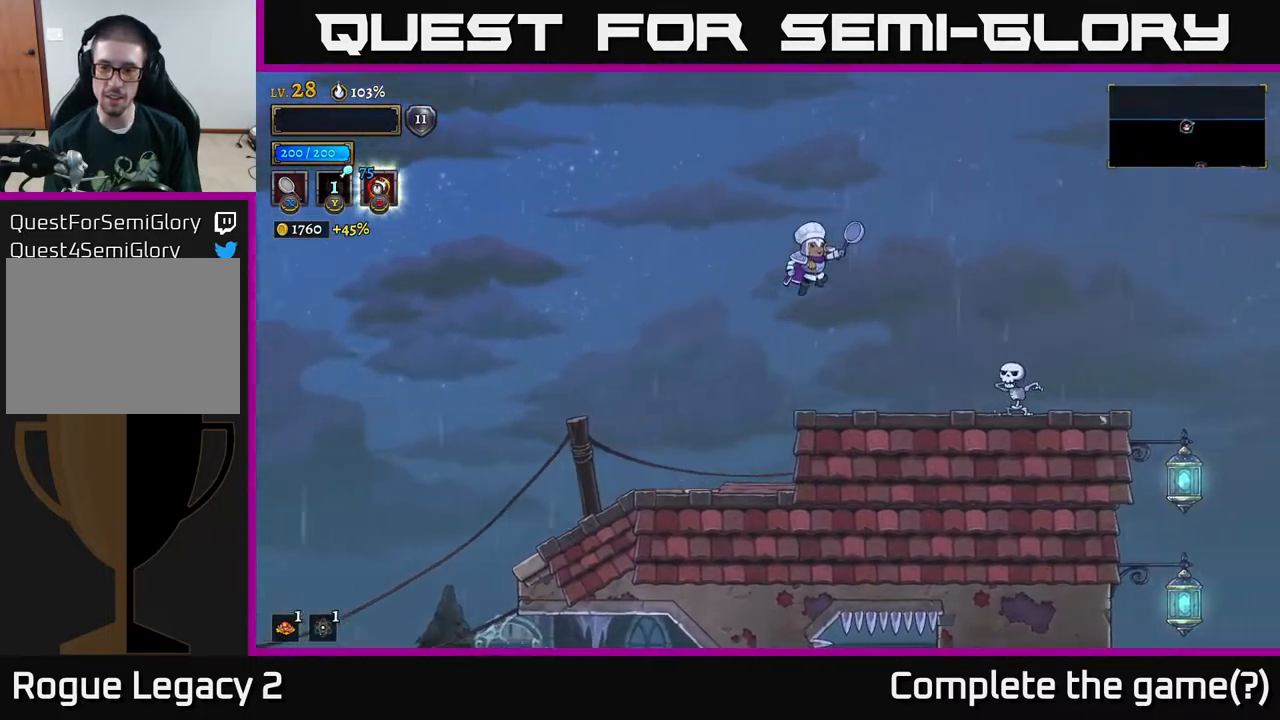
{"buttons": [], "left_stick": "center", "right_stick": "center", "events": [[83, "A", "up"], [233, "X", "down"], [417, "X", "up"], [500, "left_stick", "center"]]}
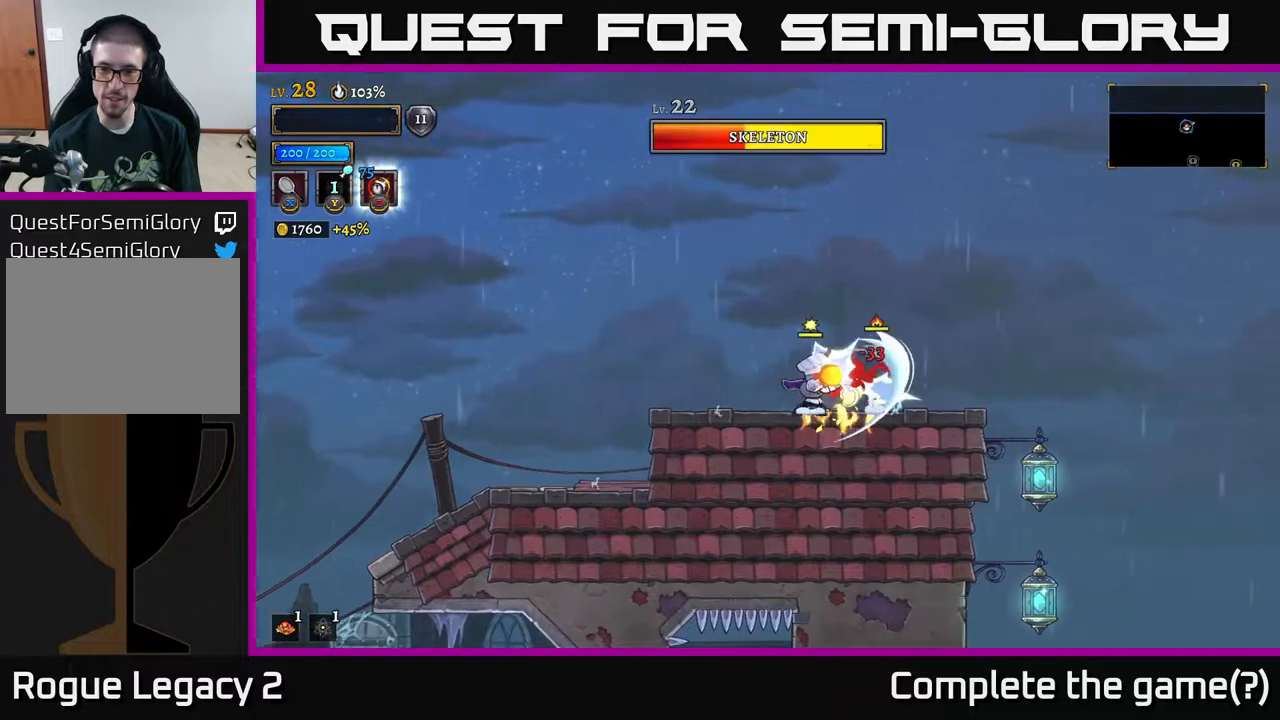
{"buttons": [], "left_stick": "right", "right_stick": "center", "events": [[300, "left_stick", "right"]]}
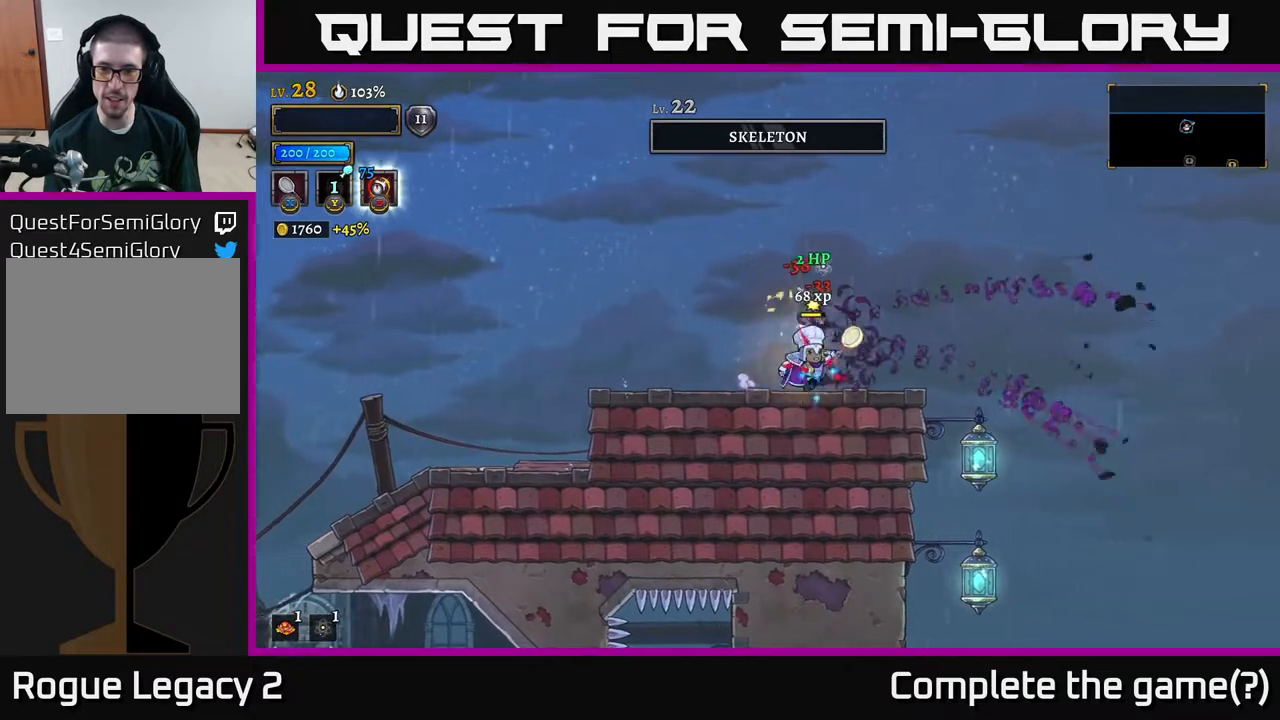
{"buttons": [], "left_stick": "center", "right_stick": "down", "events": [[367, "left_stick", "center"], [400, "right_stick", "down"]]}
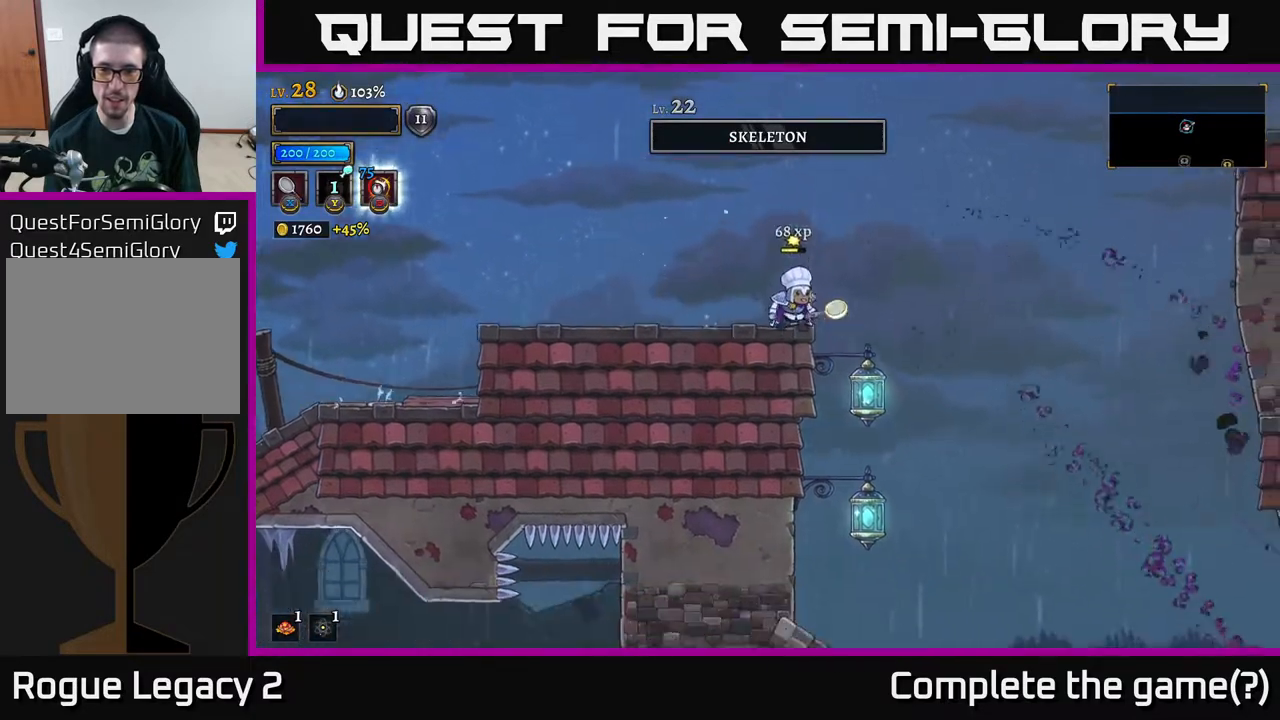
{"buttons": [], "left_stick": "right", "right_stick": "down", "events": [[350, "left_stick", "right"]]}
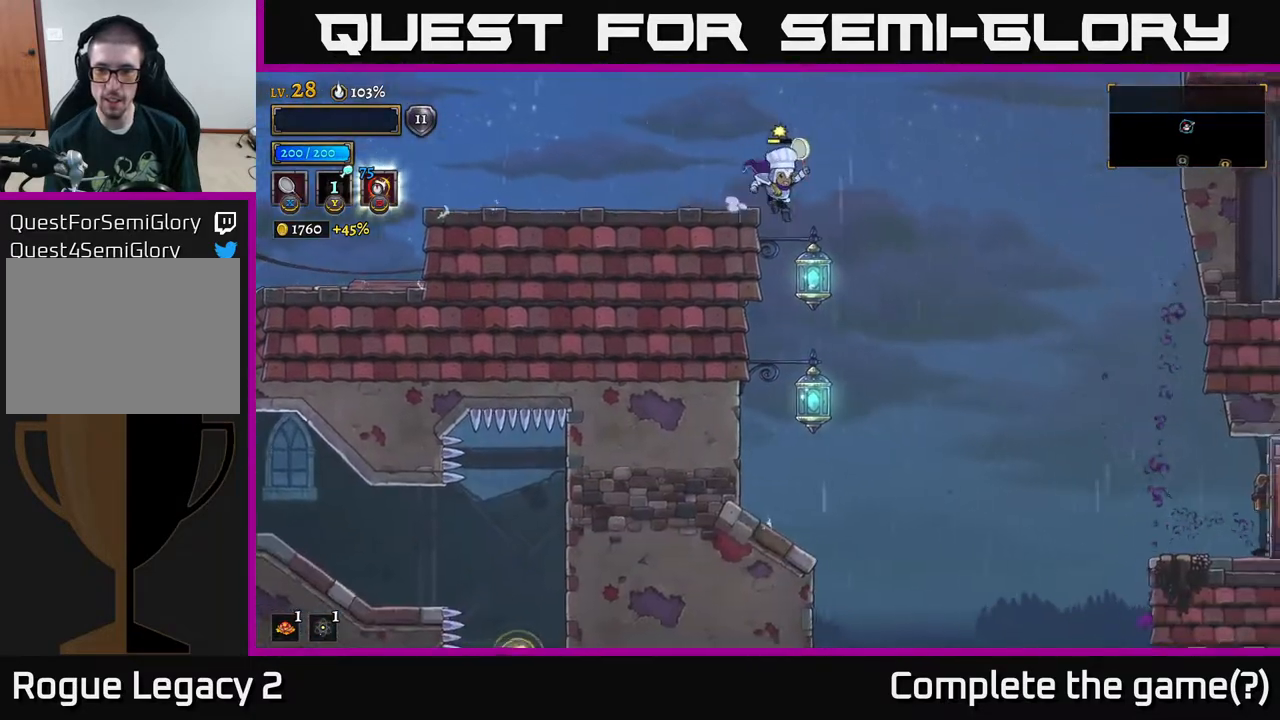
{"buttons": [], "left_stick": "down-left", "right_stick": "center", "events": [[133, "left_stick", "center"], [300, "left_stick", "down-left"], [500, "right_stick", "center"]]}
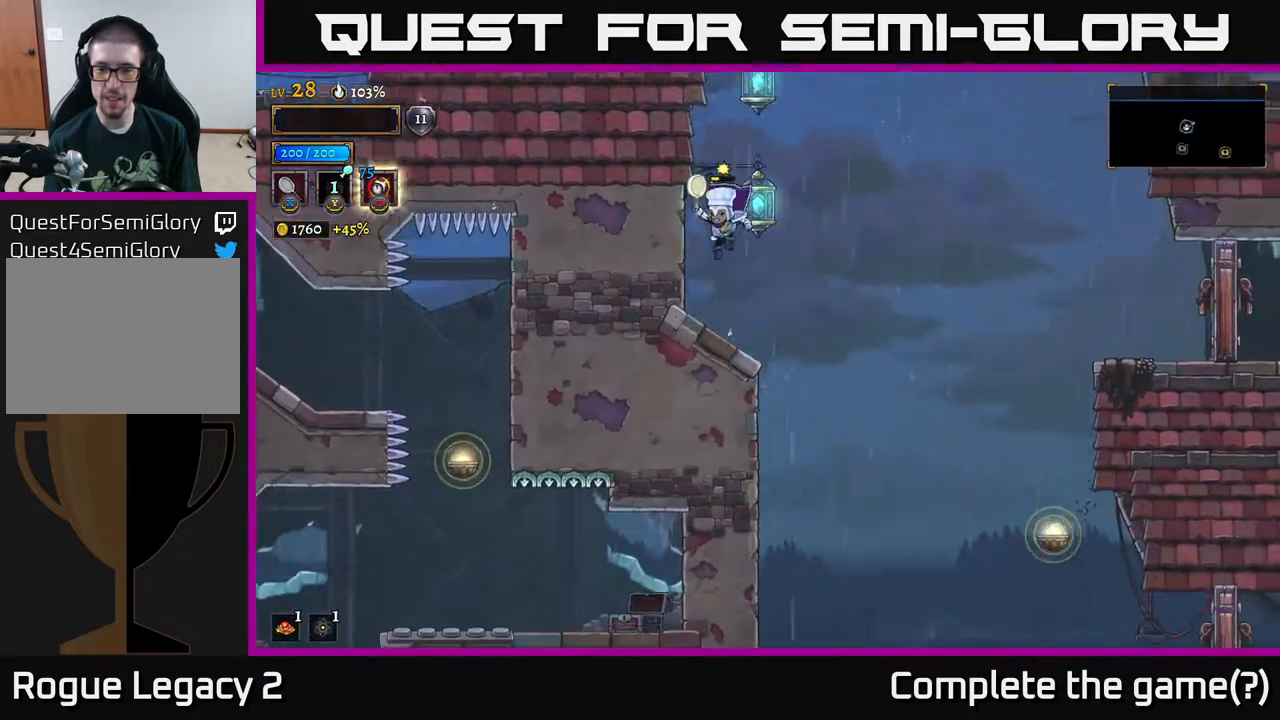
{"buttons": ["A"], "left_stick": "right", "right_stick": "center", "events": [[17, "left_stick", "center"], [167, "left_stick", "right"], [300, "A", "down"]]}
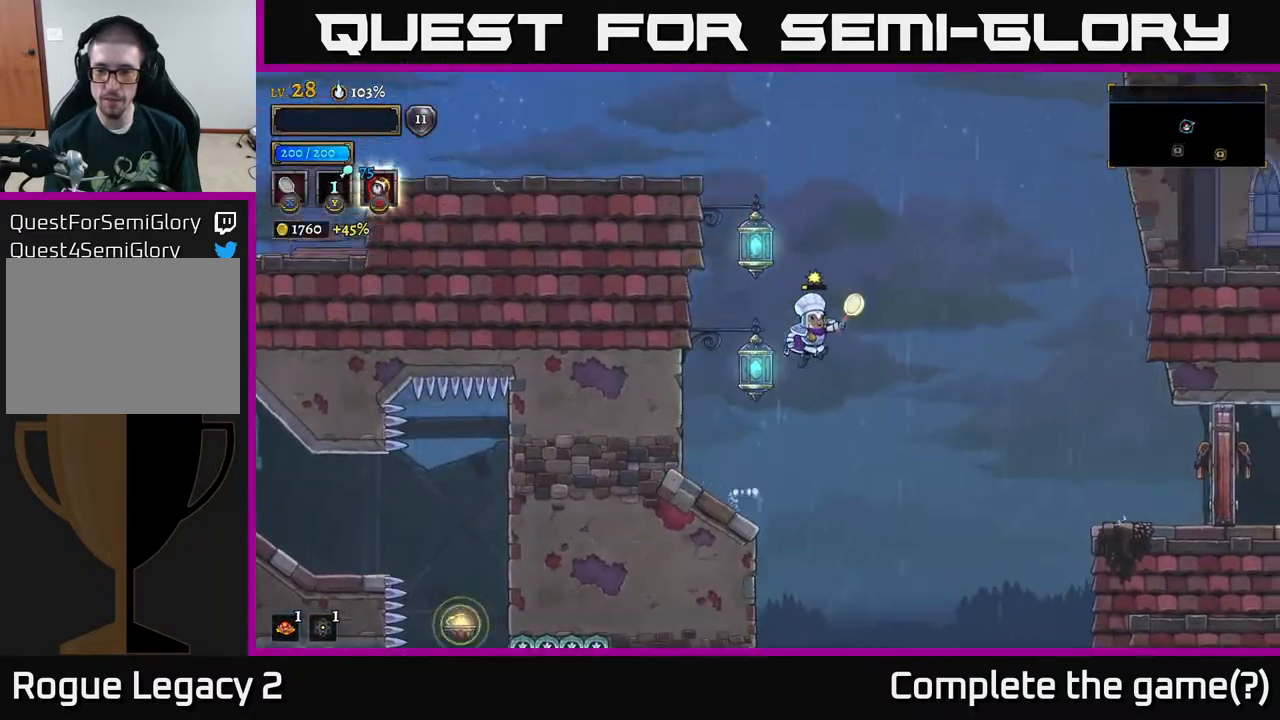
{"buttons": ["A"], "left_stick": "right", "right_stick": "center", "events": []}
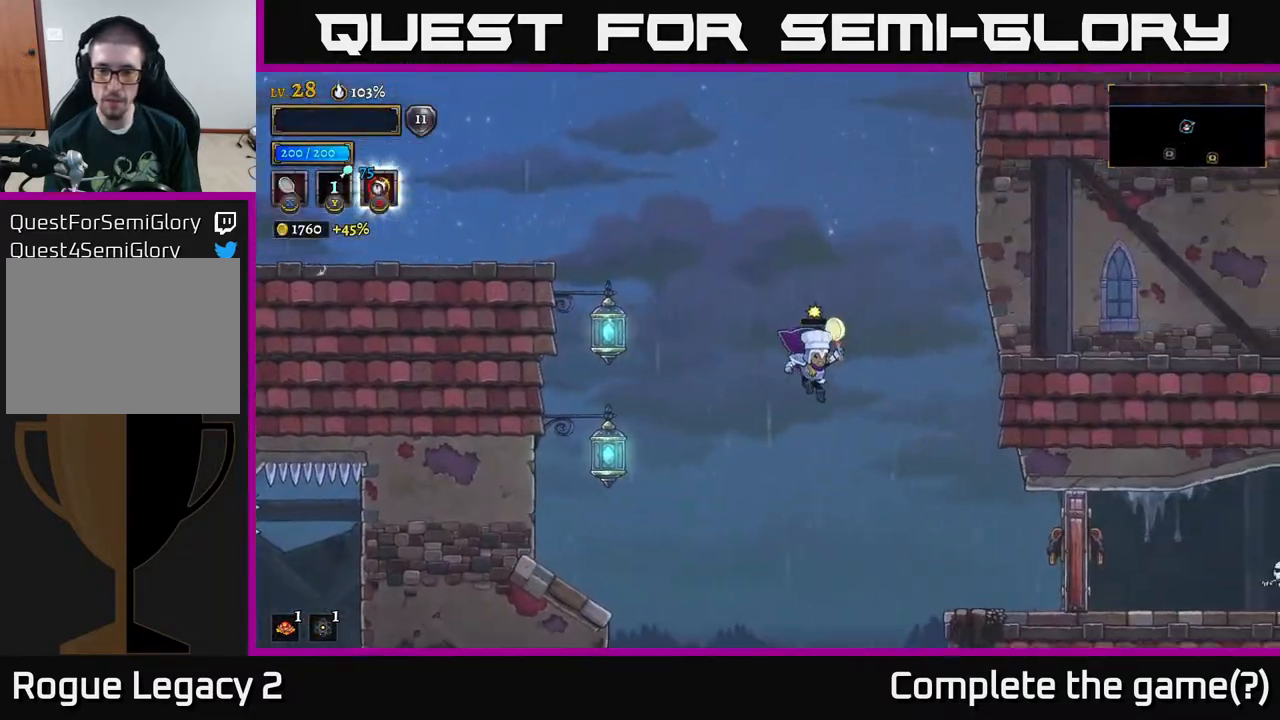
{"buttons": ["X", "R2"], "left_stick": "right", "right_stick": "center", "events": [[333, "A", "up"], [383, "R2", "down"], [467, "X", "down"]]}
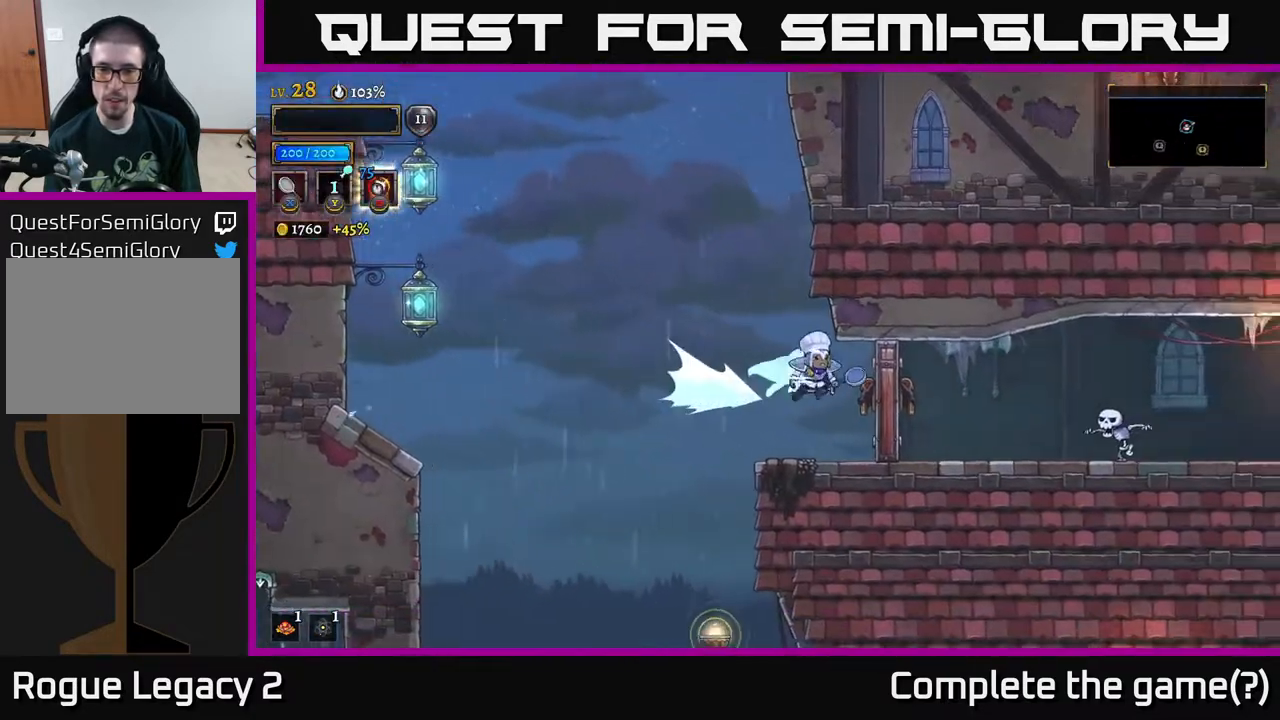
{"buttons": [], "left_stick": "right", "right_stick": "center", "events": [[33, "R2", "up"], [67, "X", "up"], [183, "left_stick", "center"], [383, "left_stick", "right"]]}
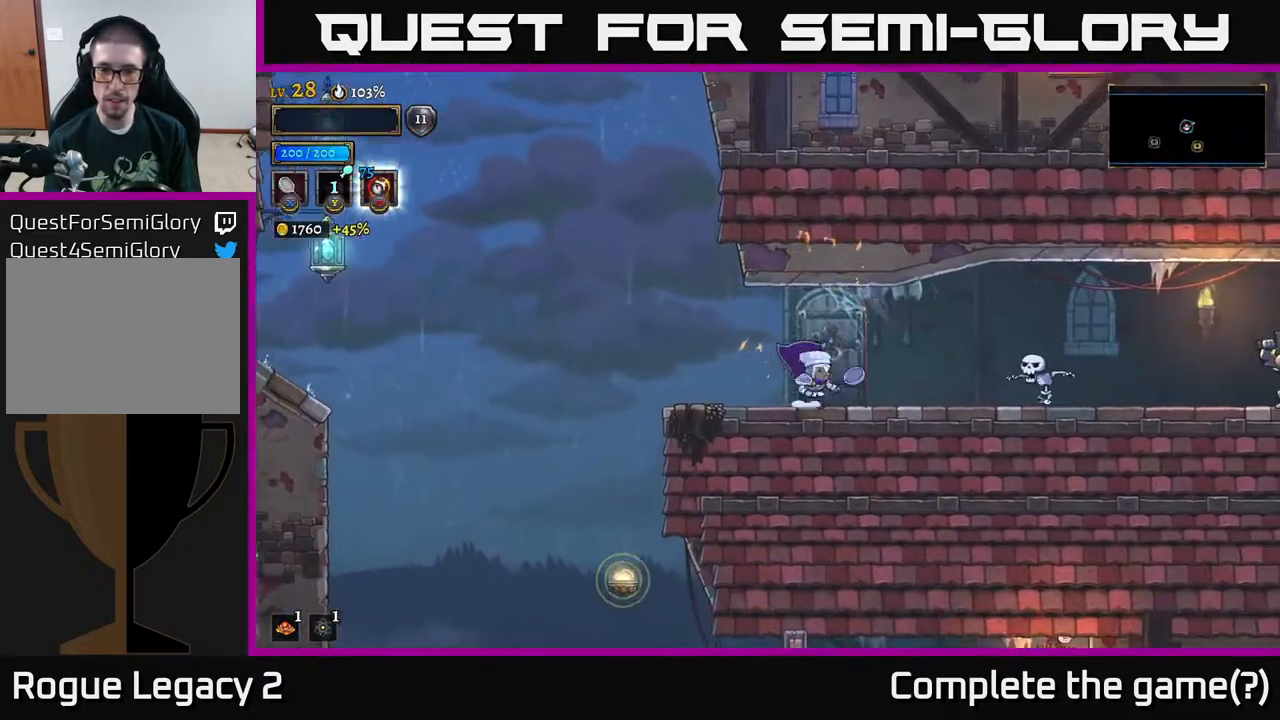
{"buttons": [], "left_stick": "right", "right_stick": "center", "events": [[367, "X", "down"], [500, "X", "up"]]}
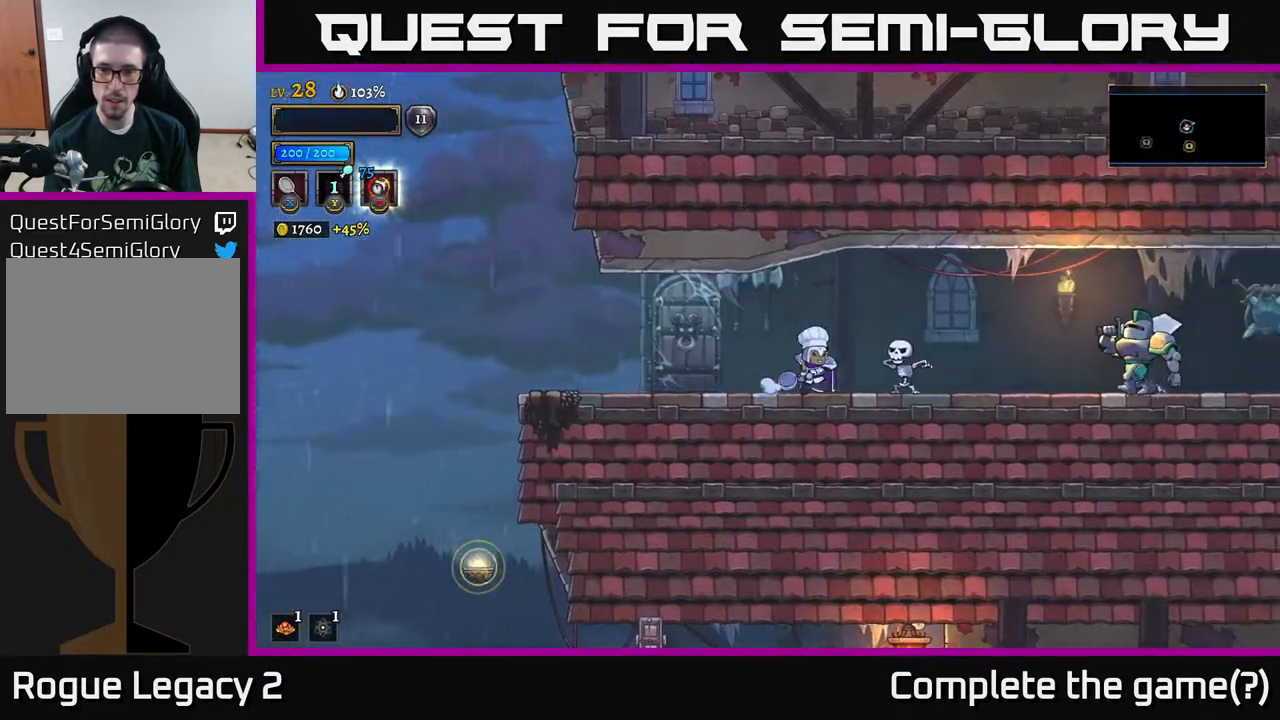
{"buttons": [], "left_stick": "center", "right_stick": "center", "events": [[117, "left_stick", "center"]]}
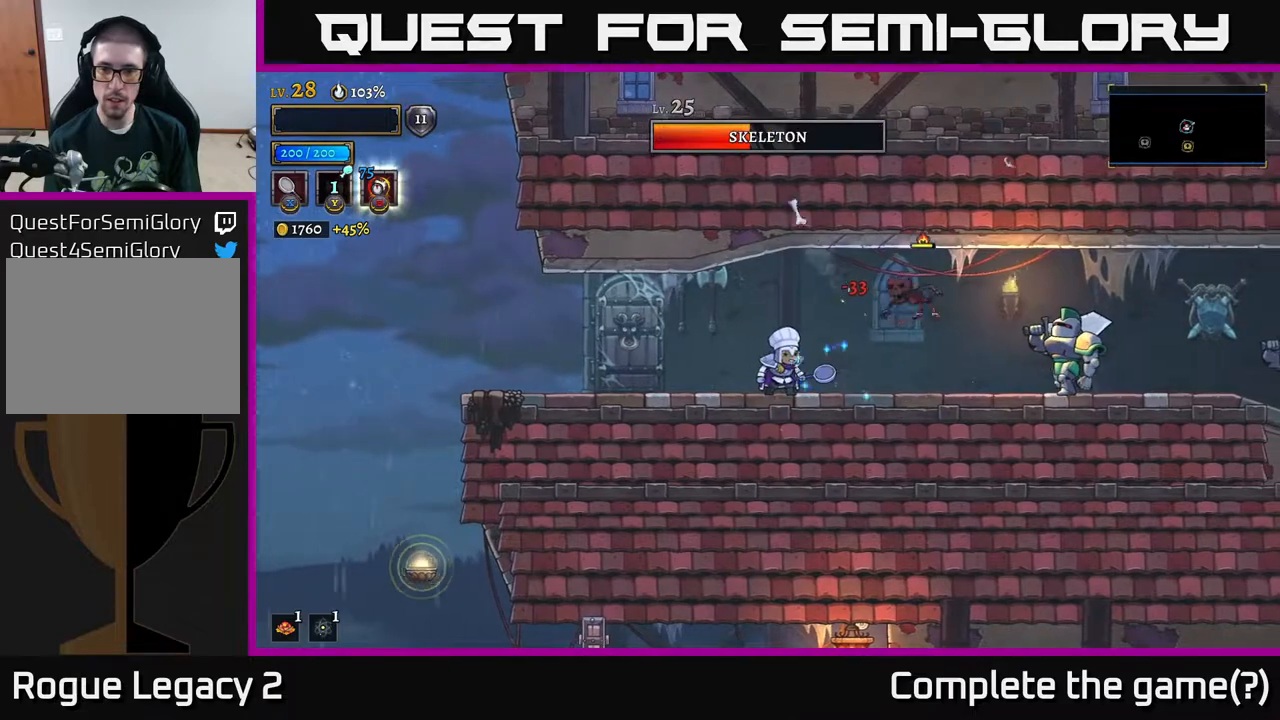
{"buttons": [], "left_stick": "left", "right_stick": "center", "events": [[167, "left_stick", "right"], [217, "R2", "down"], [250, "X", "down"], [333, "R2", "up"], [350, "X", "up"], [350, "left_stick", "center"], [433, "left_stick", "left"]]}